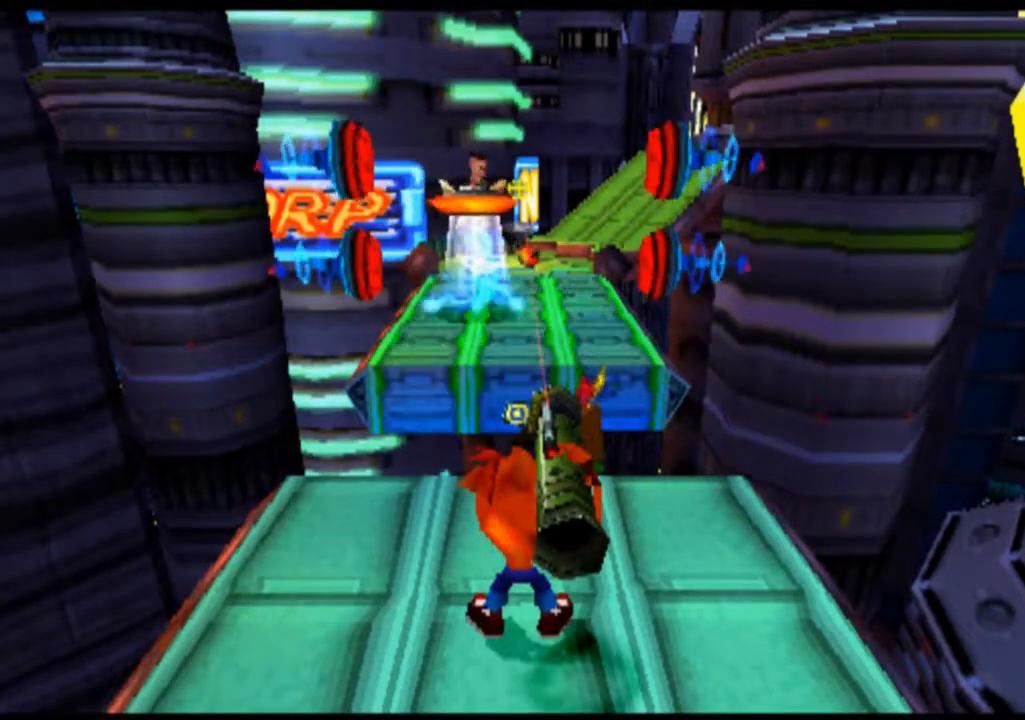
Gameplay with a controller (PlayStation layout); each line is a JSON object with the inputs held at the frame after it. "events" lists button and stick changes between this image and that frame as [ms after this image, input, new state], when the widget could be followed in between. Not read: CROSS L1 L3 R1 R3 right_stick.
{"buttons": ["CIRCLE", "L2"], "left_stick": "center", "events": [[67, "CIRCLE", "down"], [200, "CIRCLE", "up"], [267, "CIRCLE", "down"], [400, "CIRCLE", "up"], [500, "CIRCLE", "down"]]}
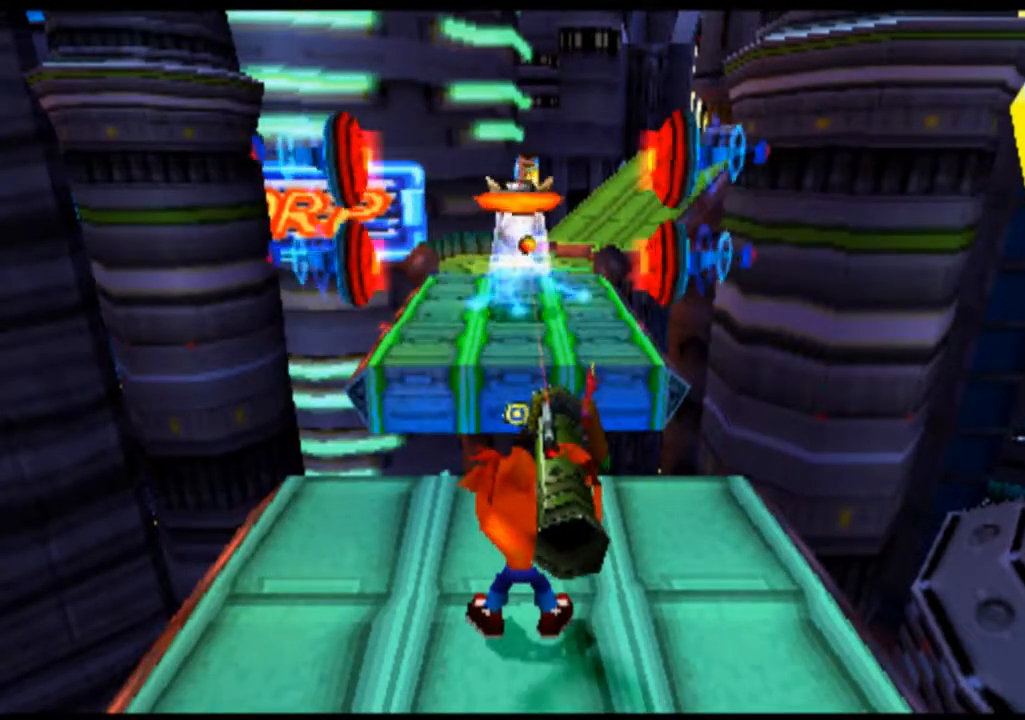
{"buttons": ["CIRCLE", "L2"], "left_stick": "center", "events": [[100, "CIRCLE", "up"], [200, "CIRCLE", "down"], [333, "CIRCLE", "up"], [400, "CIRCLE", "down"]]}
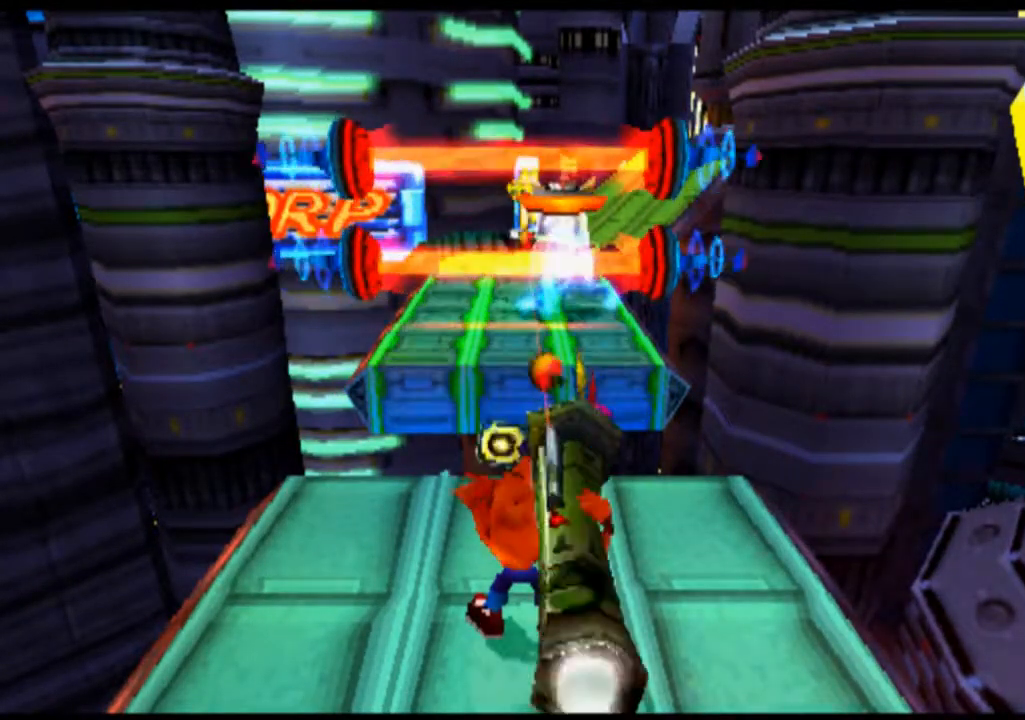
{"buttons": ["L2"], "left_stick": "center", "events": [[33, "CIRCLE", "up"], [133, "CIRCLE", "down"], [233, "CIRCLE", "up"], [300, "DPAD_RIGHT", "down"], [300, "left_stick", "right"], [400, "CIRCLE", "down"], [467, "CIRCLE", "up"], [500, "DPAD_RIGHT", "up"], [500, "left_stick", "center"]]}
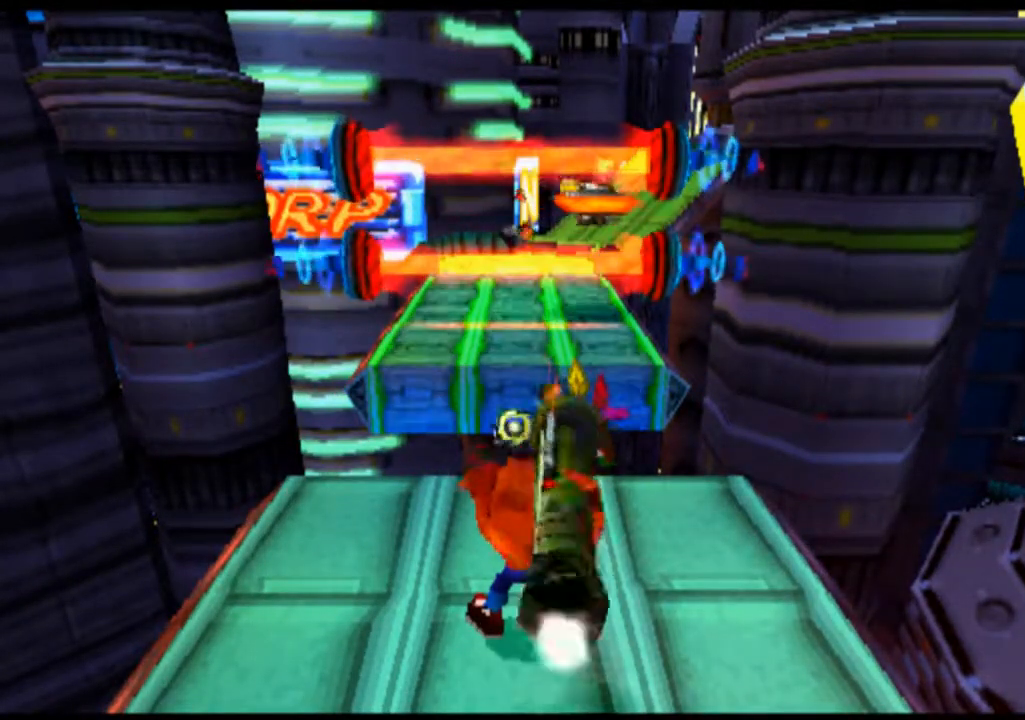
{"buttons": ["L2"], "left_stick": "center", "events": [[100, "CIRCLE", "down"], [200, "CIRCLE", "up"], [333, "CIRCLE", "down"], [433, "CIRCLE", "up"]]}
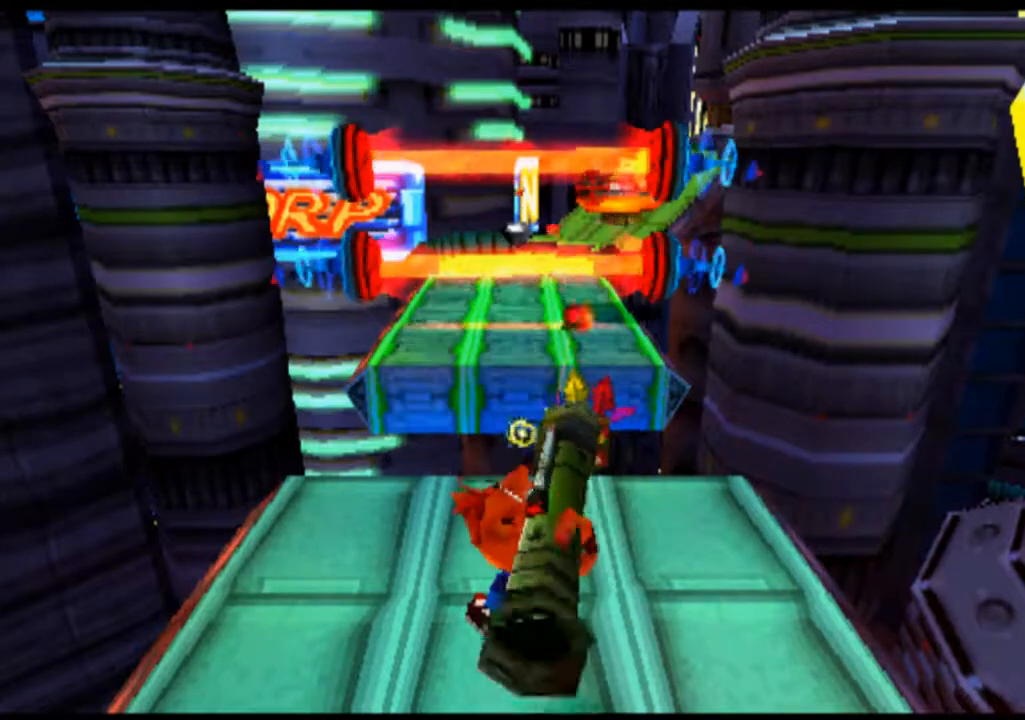
{"buttons": ["CIRCLE", "L2"], "left_stick": "center", "events": [[67, "CIRCLE", "down"], [167, "CIRCLE", "up"], [267, "CIRCLE", "down"], [400, "CIRCLE", "up"], [467, "CIRCLE", "down"]]}
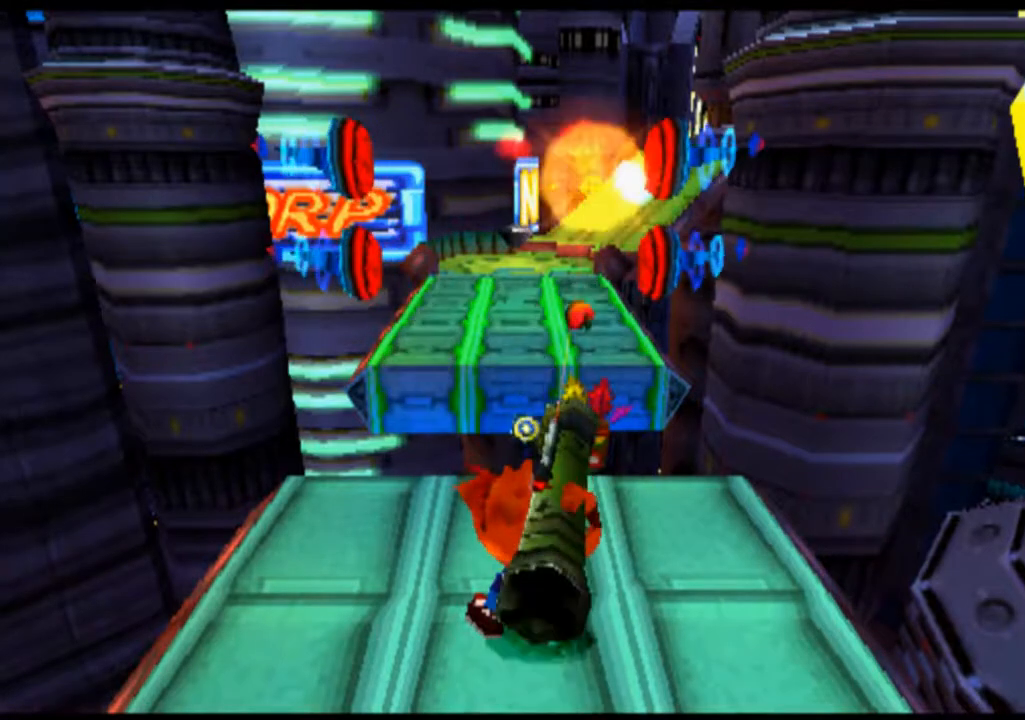
{"buttons": ["CIRCLE", "L2"], "left_stick": "center", "events": [[100, "CIRCLE", "up"], [200, "CIRCLE", "down"], [333, "CIRCLE", "up"], [400, "CIRCLE", "down"]]}
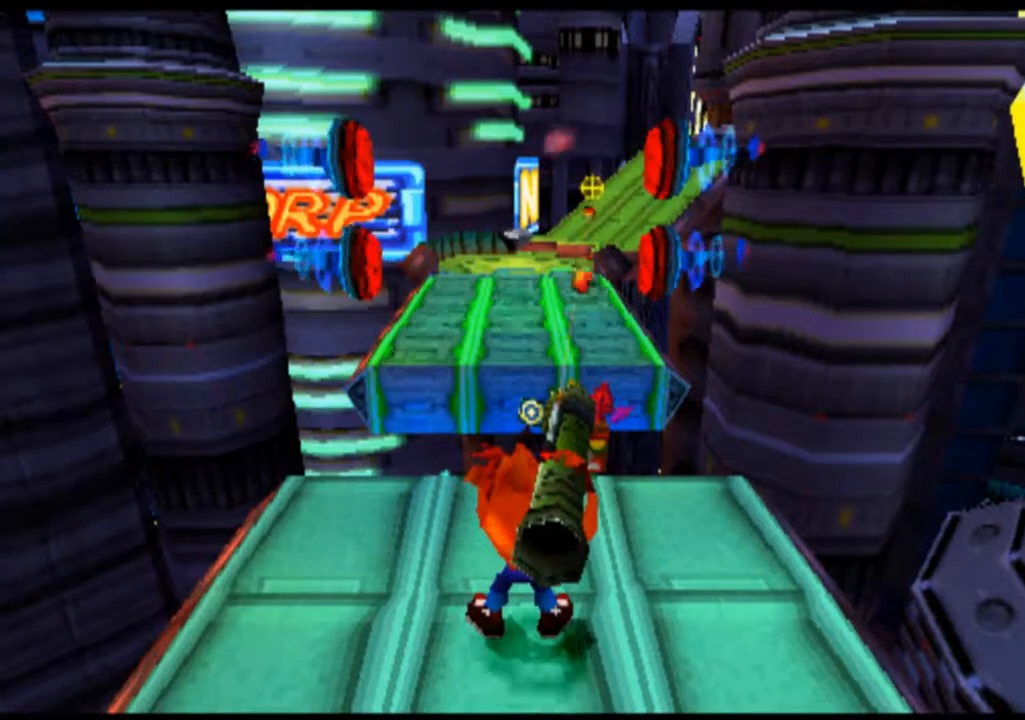
{"buttons": [], "left_stick": "center", "events": [[33, "CIRCLE", "up"], [133, "CIRCLE", "down"], [233, "CIRCLE", "up"], [300, "L2", "up"]]}
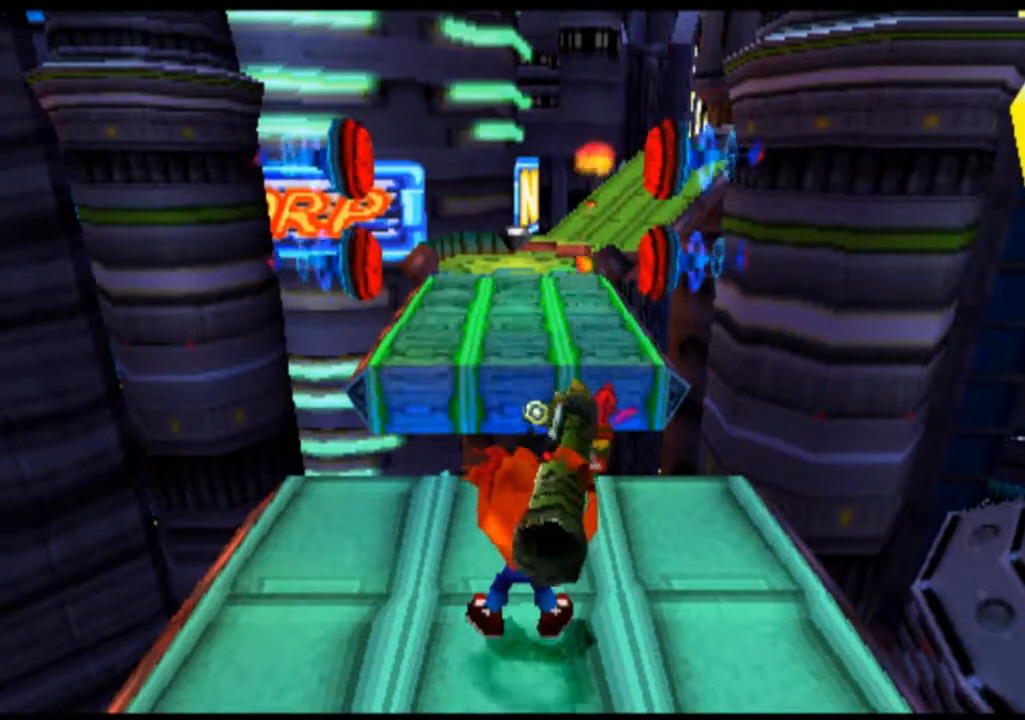
{"buttons": [], "left_stick": "center", "events": []}
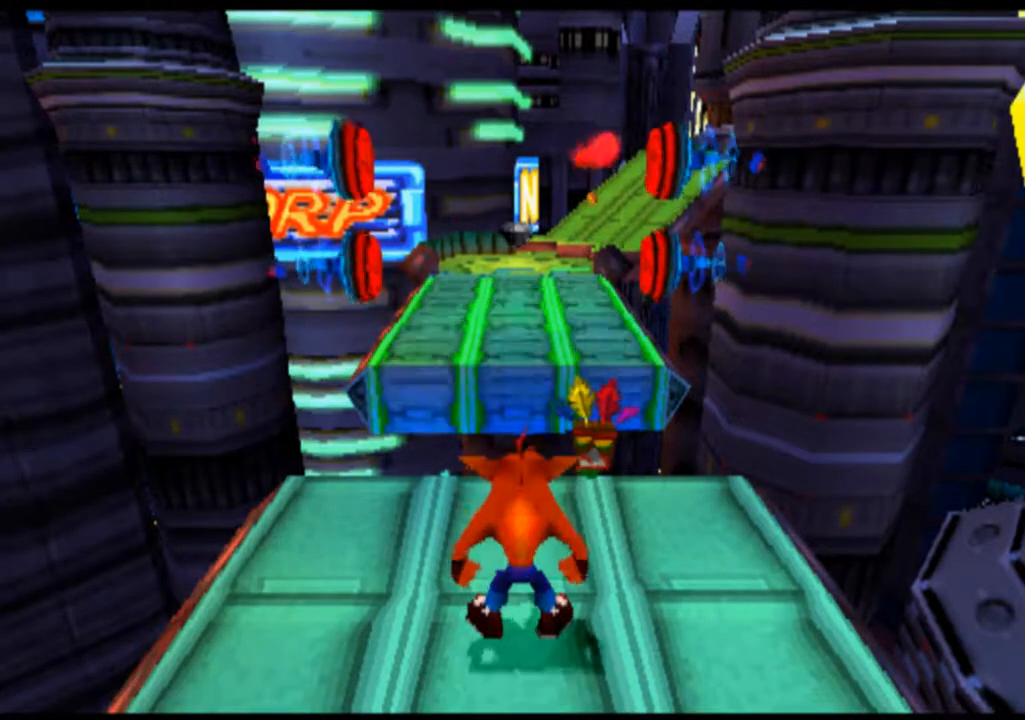
{"buttons": ["DPAD_UP"], "left_stick": "up", "events": [[433, "DPAD_UP", "down"], [433, "left_stick", "up"]]}
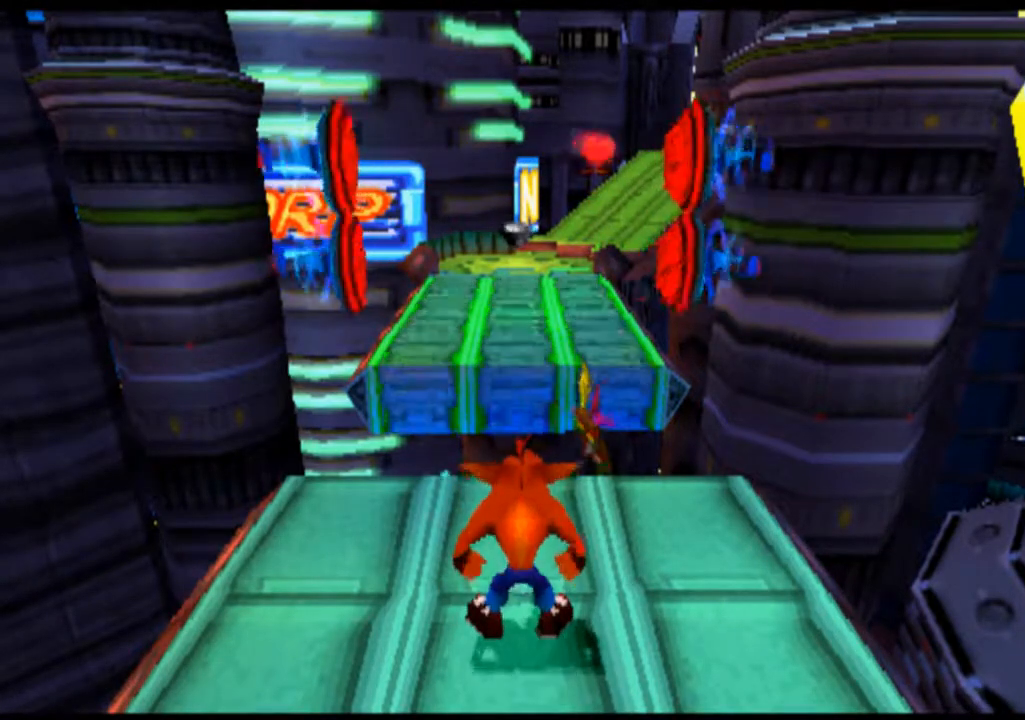
{"buttons": [], "left_stick": "center", "events": [[167, "DPAD_UP", "up"], [167, "left_stick", "center"]]}
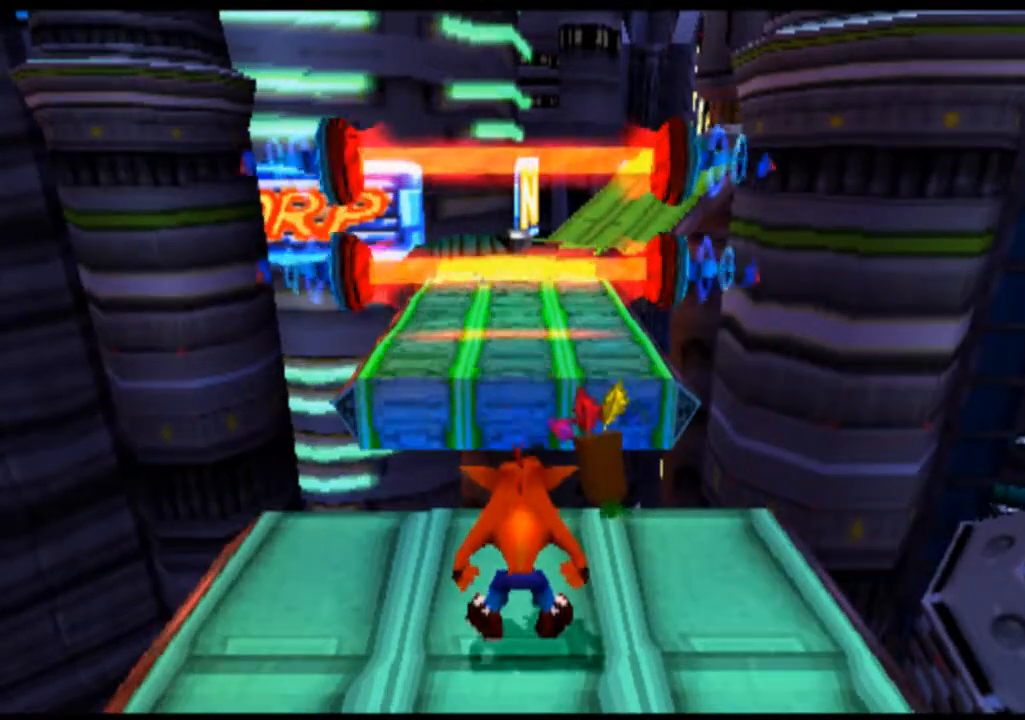
{"buttons": [], "left_stick": "center", "events": []}
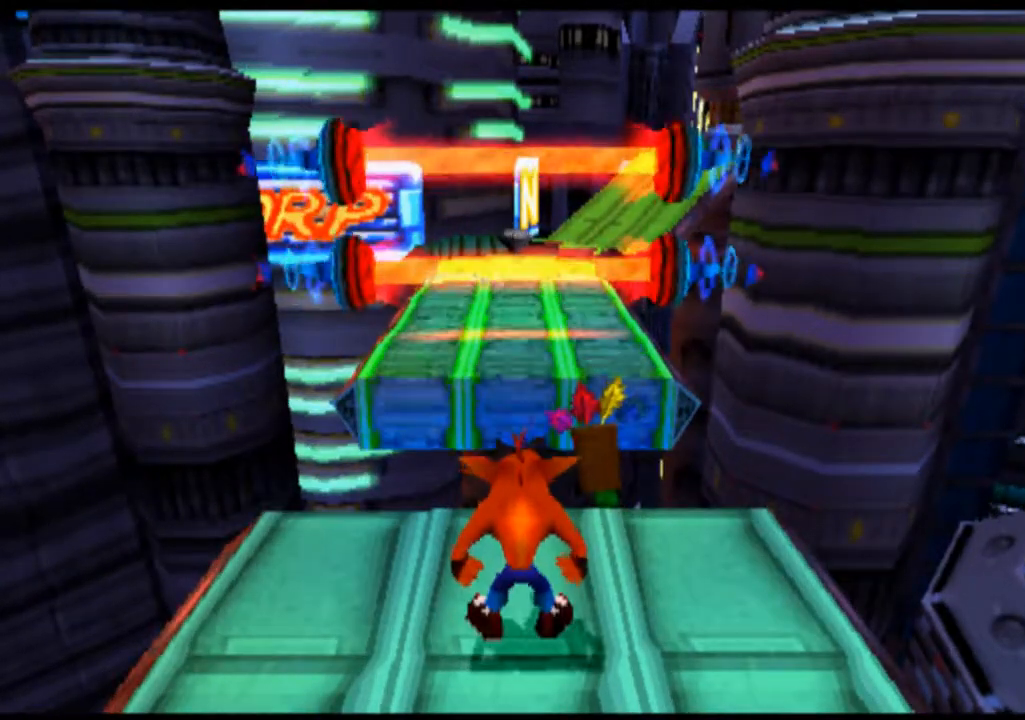
{"buttons": [], "left_stick": "center", "events": []}
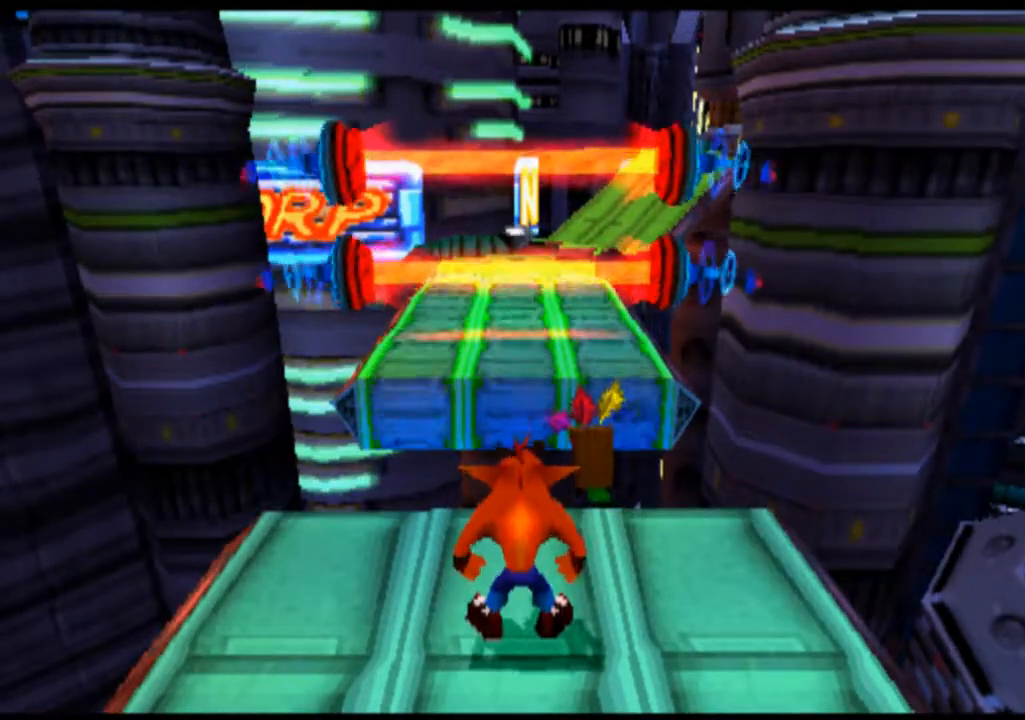
{"buttons": [], "left_stick": "center", "events": []}
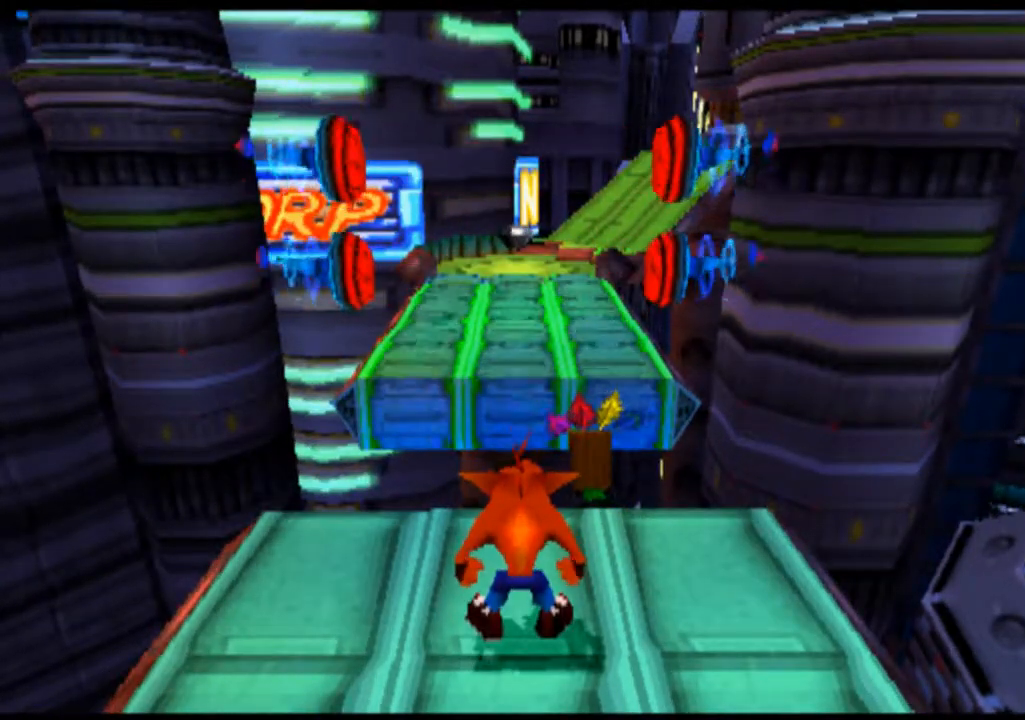
{"buttons": ["R2", "DPAD_UP"], "left_stick": "up", "events": [[33, "R2", "down"], [267, "DPAD_UP", "down"], [267, "left_stick", "up"]]}
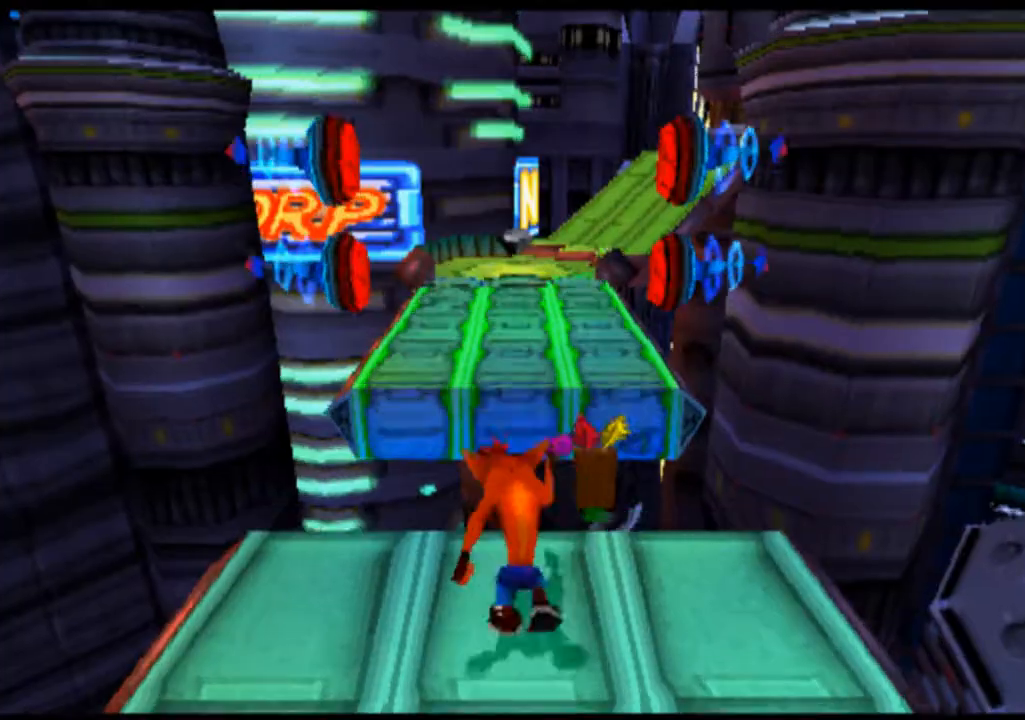
{"buttons": ["R2", "DPAD_UP"], "left_stick": "up", "events": []}
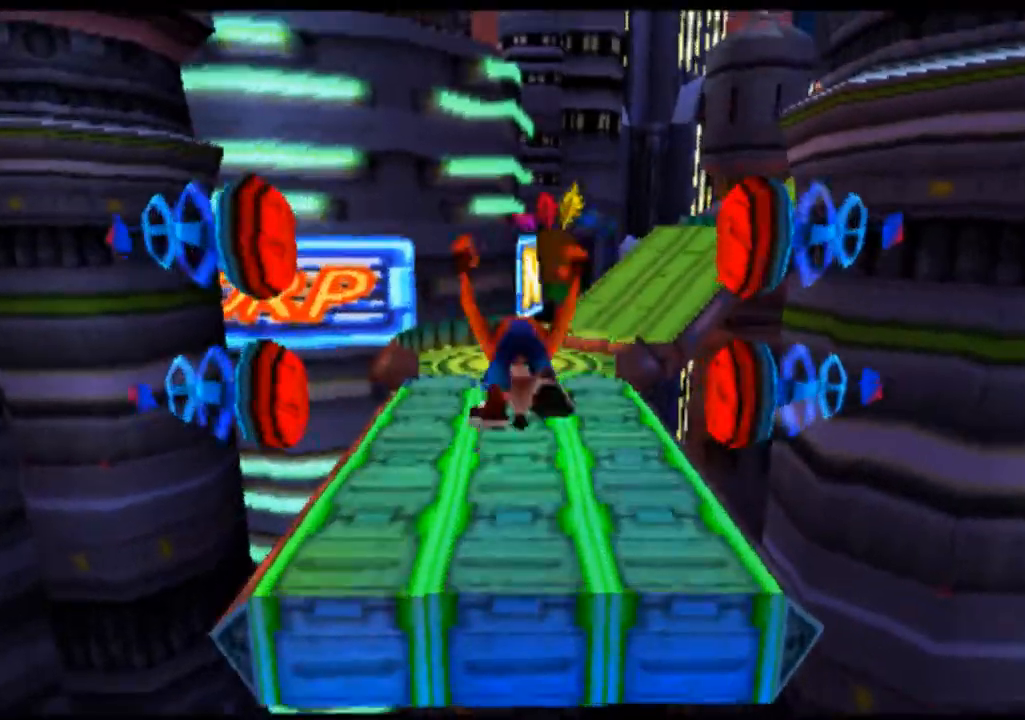
{"buttons": ["R2", "DPAD_UP"], "left_stick": "up", "events": []}
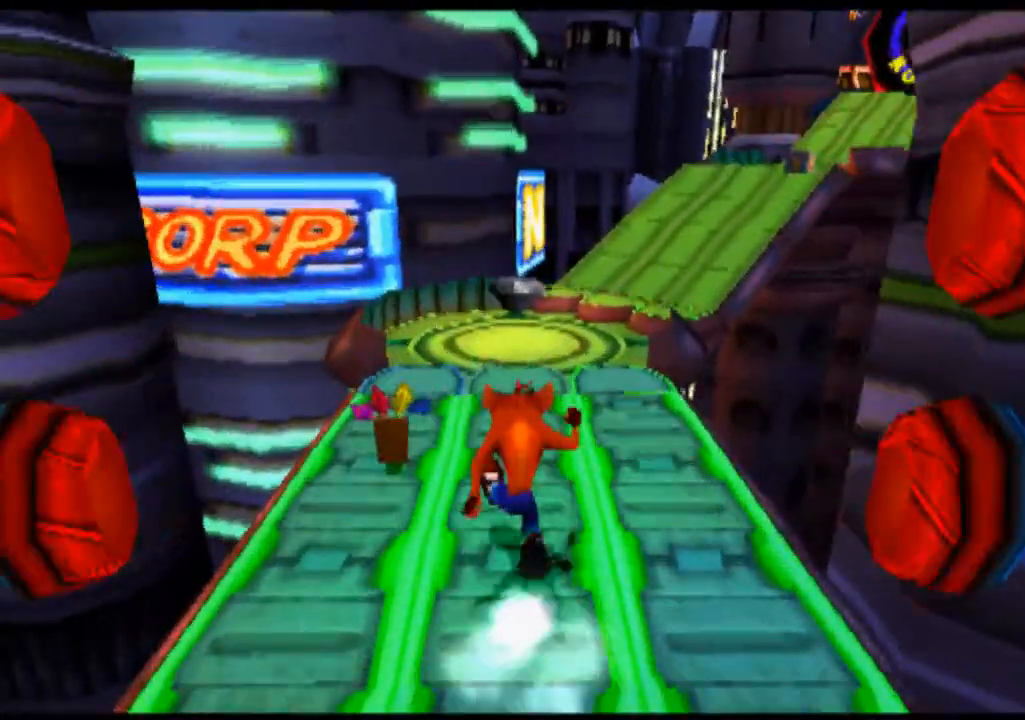
{"buttons": ["R2", "DPAD_UP"], "left_stick": "up", "events": []}
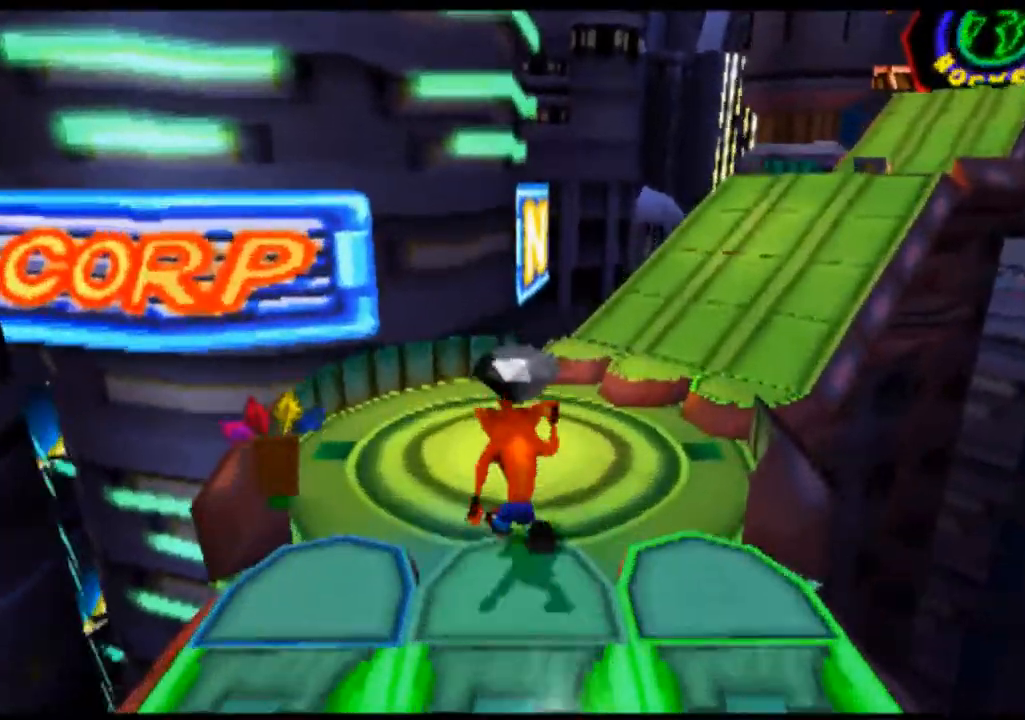
{"buttons": ["R2", "DPAD_UP"], "left_stick": "up", "events": []}
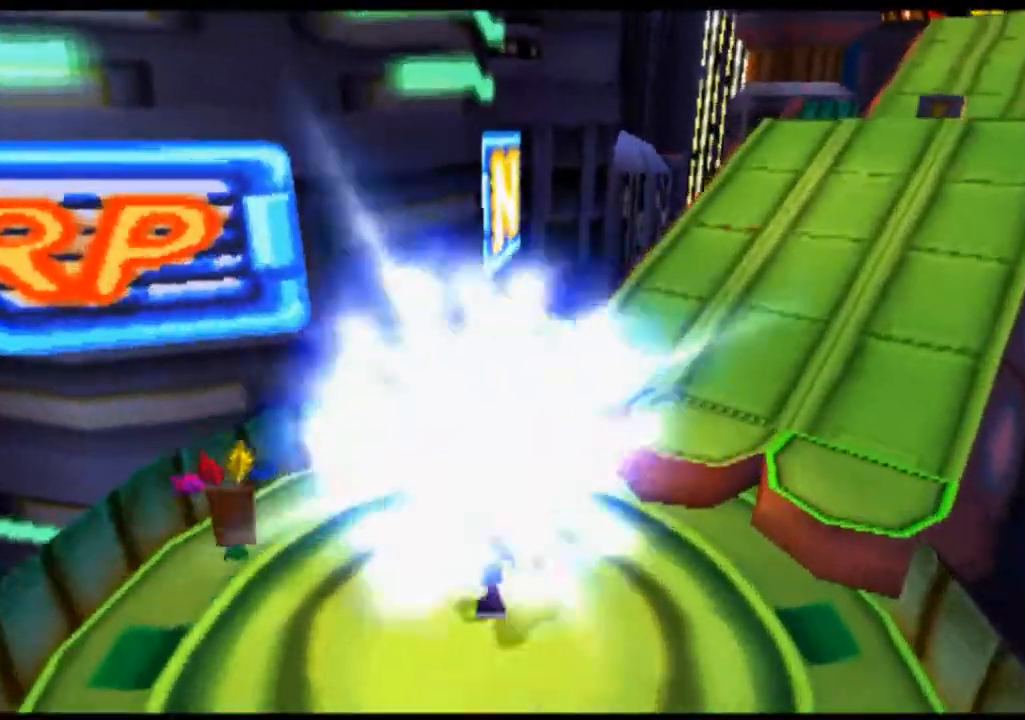
{"buttons": ["R2", "DPAD_UP"], "left_stick": "up", "events": [[67, "DPAD_RIGHT", "down"], [67, "DPAD_UP", "up"], [67, "left_stick", "right"], [267, "DPAD_UP", "down"], [333, "DPAD_RIGHT", "up"], [333, "left_stick", "up"]]}
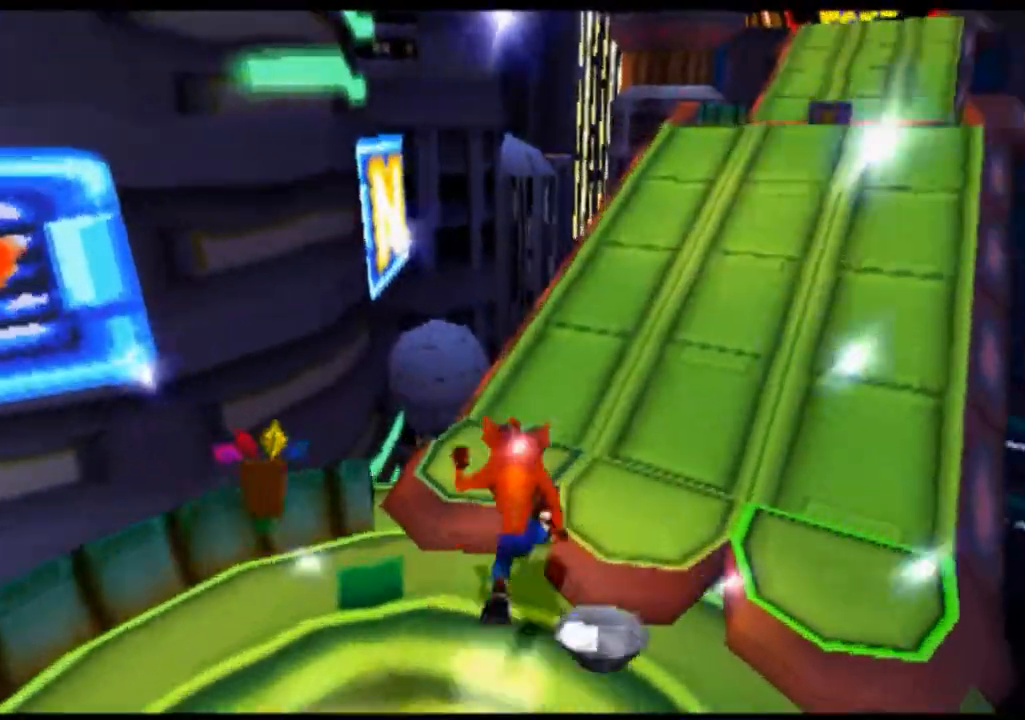
{"buttons": ["R2", "DPAD_UP"], "left_stick": "up", "events": [[267, "DPAD_RIGHT", "down"], [267, "left_stick", "up-right"], [333, "DPAD_UP", "up"], [367, "DPAD_UP", "down"], [500, "DPAD_RIGHT", "up"], [500, "left_stick", "up"]]}
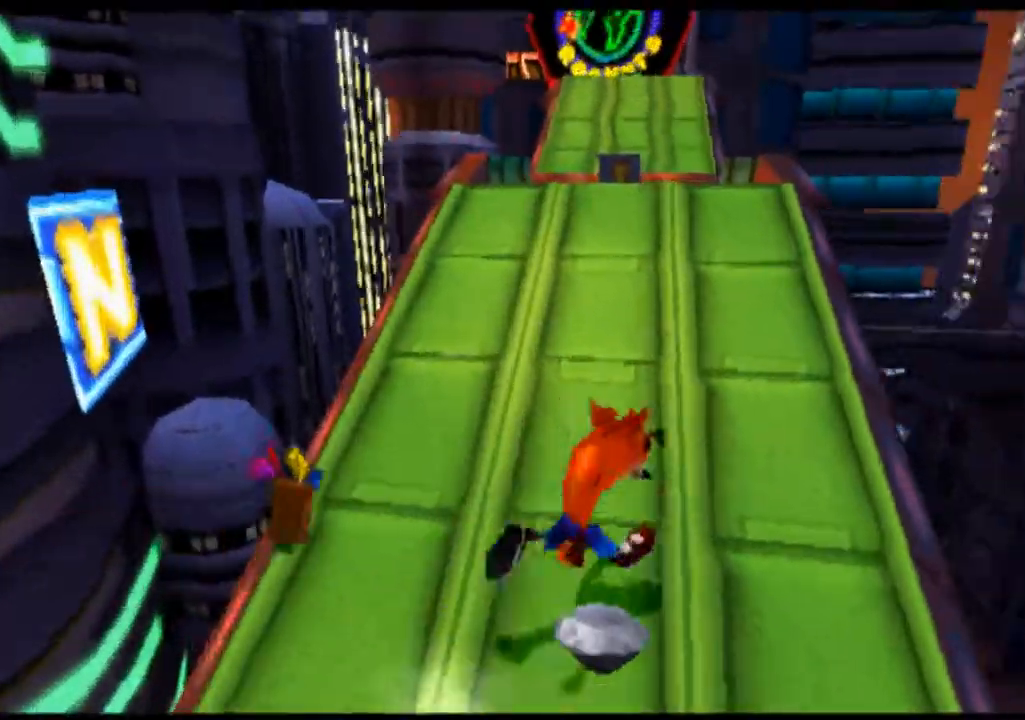
{"buttons": ["R2", "DPAD_UP"], "left_stick": "up", "events": []}
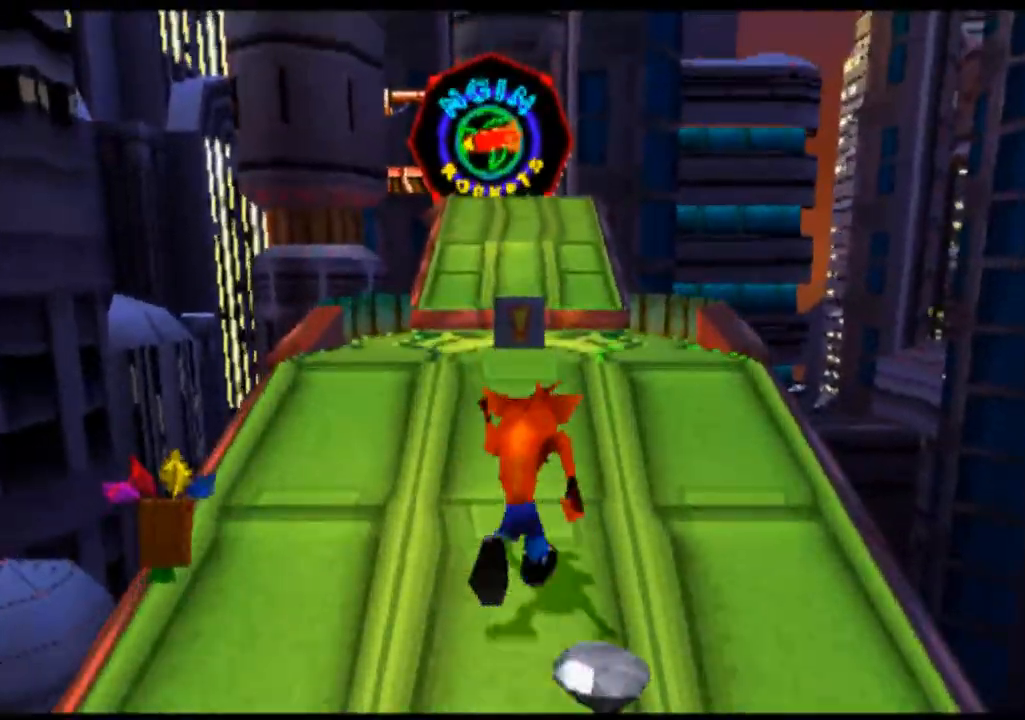
{"buttons": ["R2", "DPAD_UP"], "left_stick": "up", "events": []}
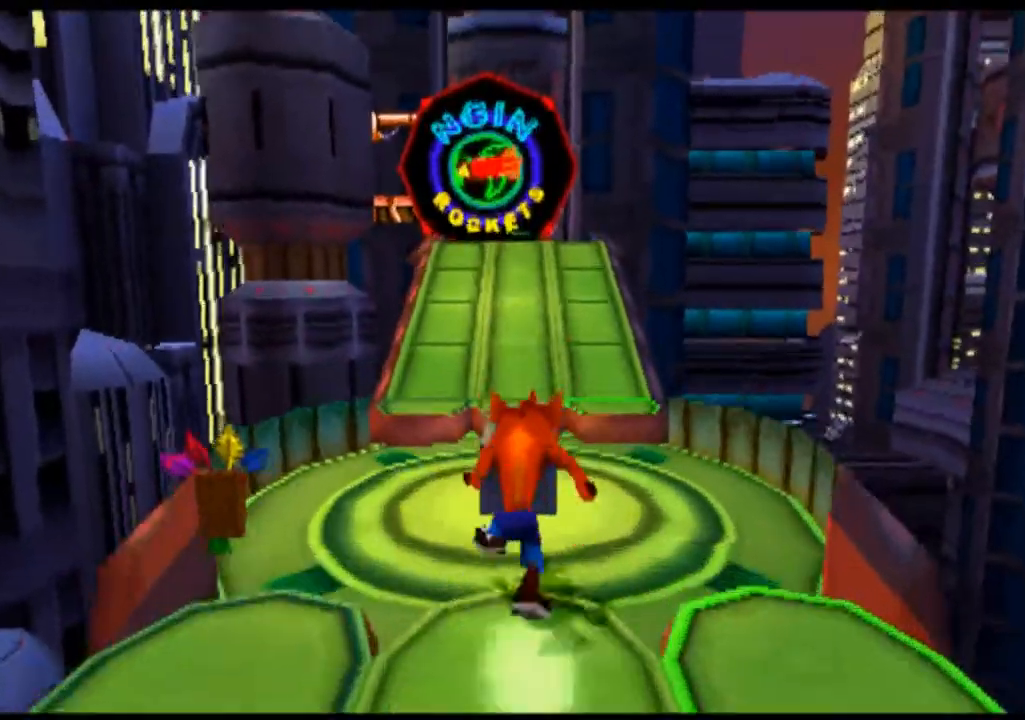
{"buttons": ["R2"], "left_stick": "center", "events": [[333, "SQUARE", "down"], [400, "DPAD_UP", "up"], [400, "left_stick", "center"], [467, "SQUARE", "up"]]}
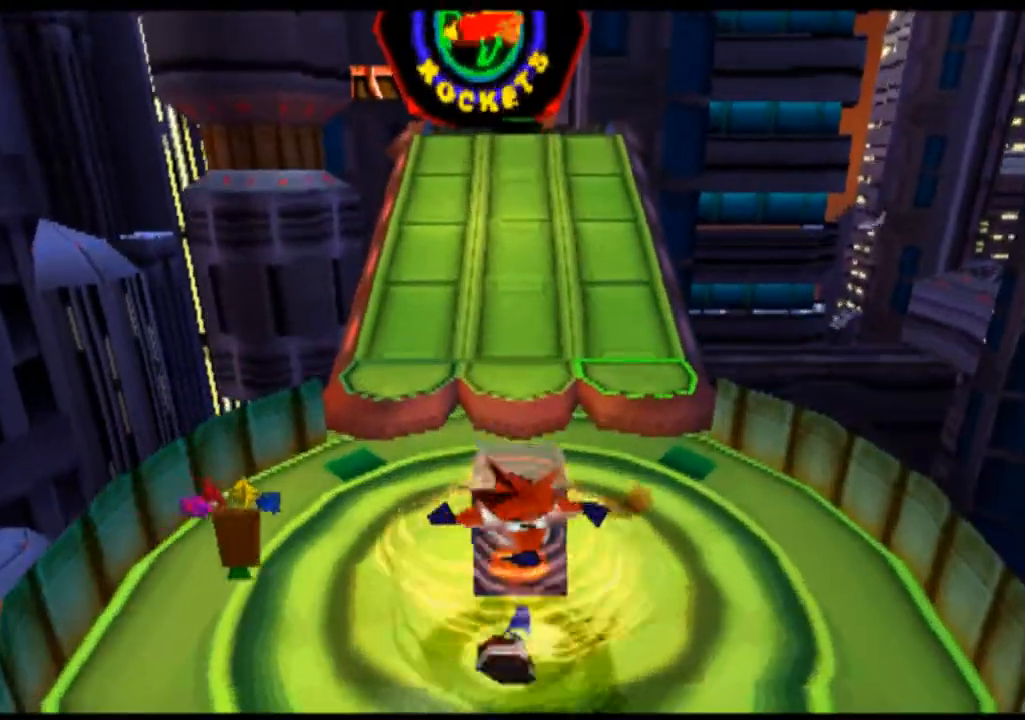
{"buttons": ["R2", "DPAD_UP"], "left_stick": "up", "events": [[400, "DPAD_UP", "down"], [400, "left_stick", "up"]]}
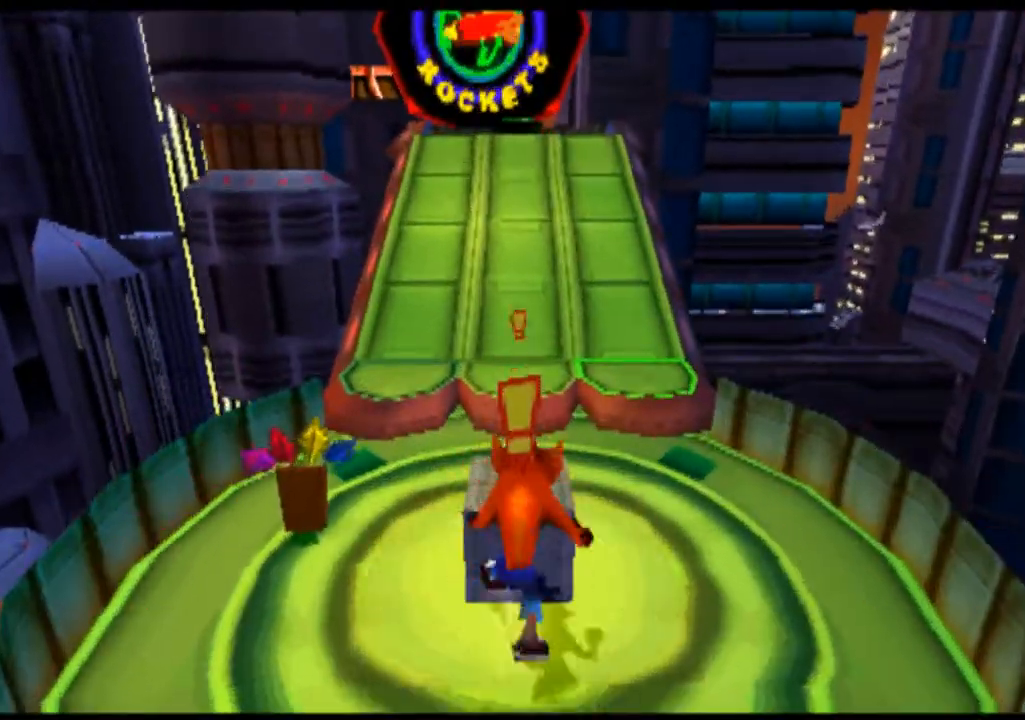
{"buttons": ["R2", "DPAD_UP"], "left_stick": "up", "events": []}
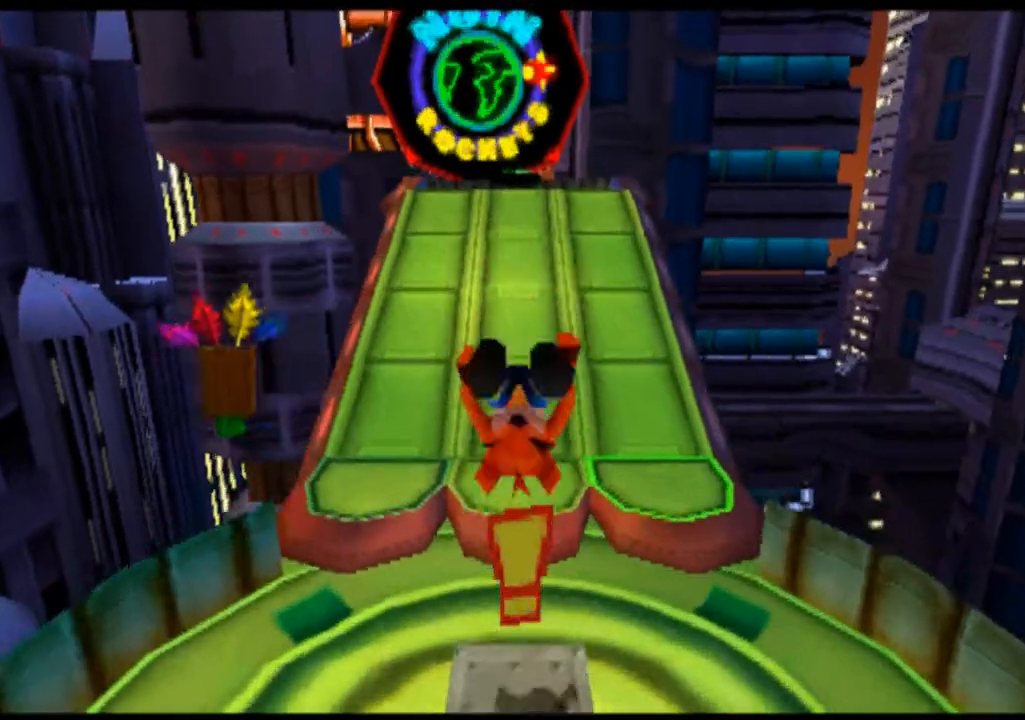
{"buttons": ["R2", "DPAD_UP"], "left_stick": "up", "events": []}
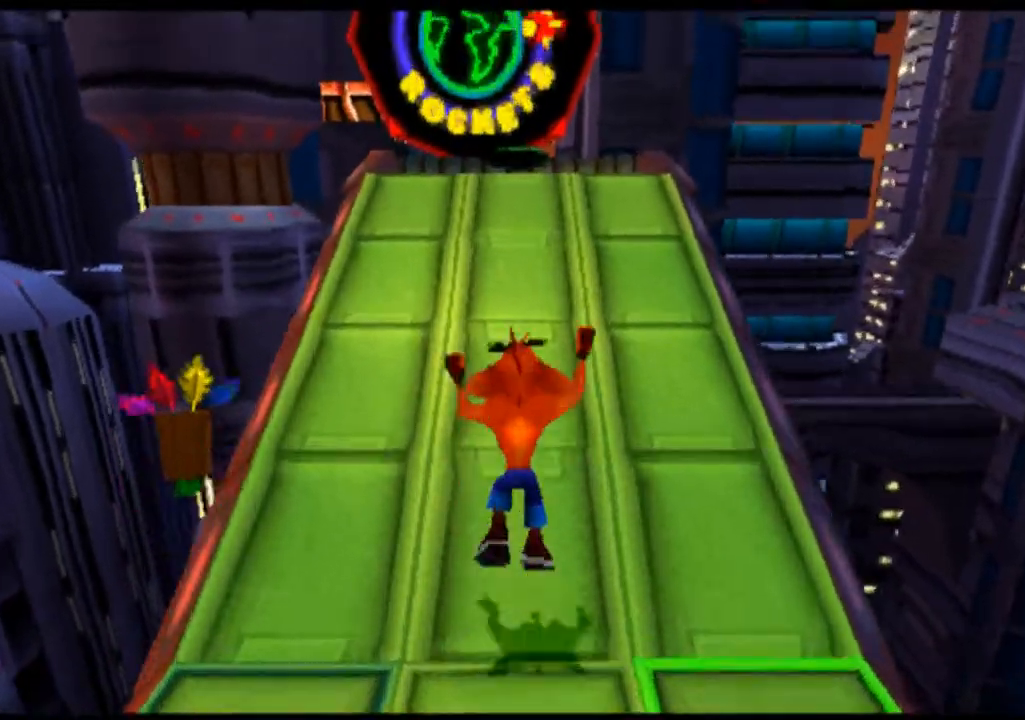
{"buttons": ["R2", "DPAD_UP"], "left_stick": "up", "events": []}
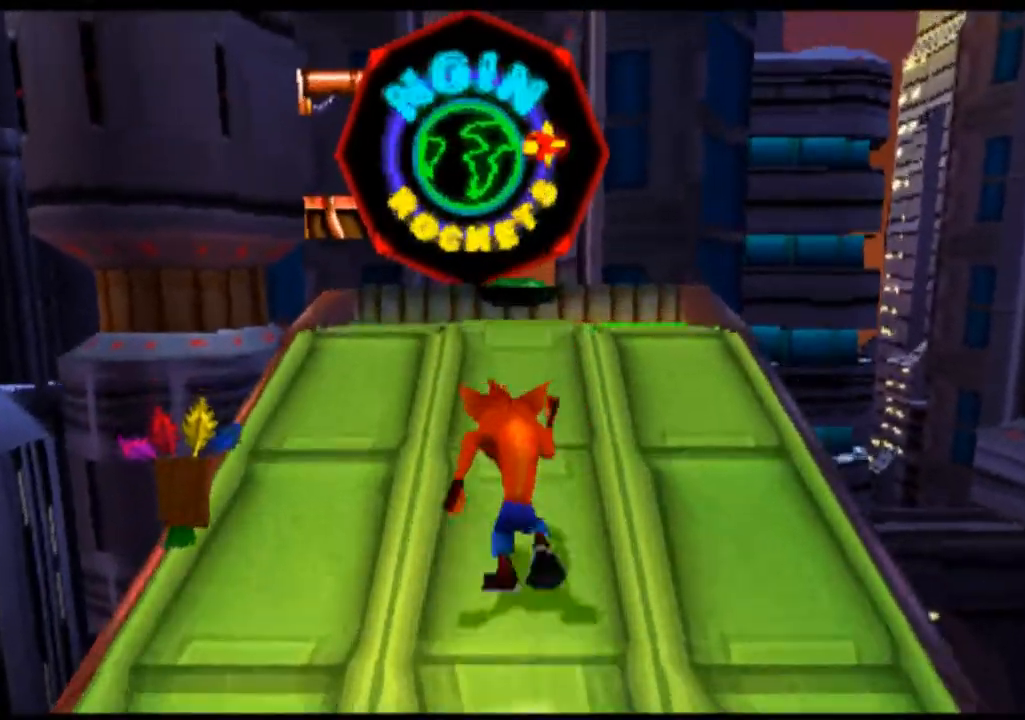
{"buttons": ["R2", "DPAD_UP"], "left_stick": "up", "events": []}
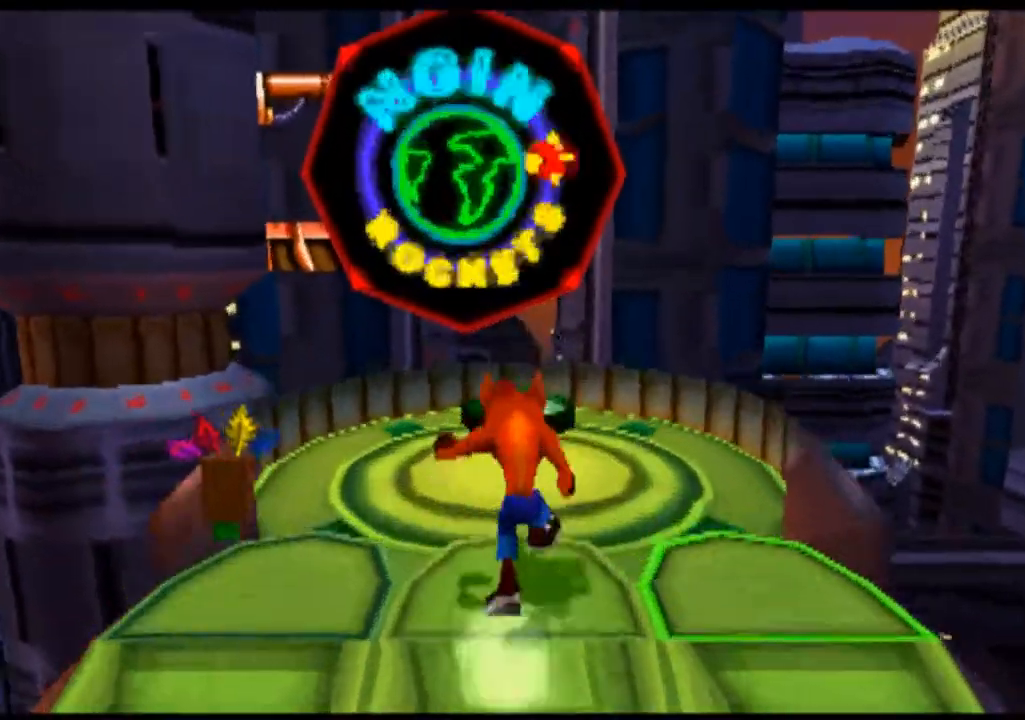
{"buttons": [], "left_stick": "up", "events": [[400, "R2", "up"], [433, "DPAD_UP", "up"]]}
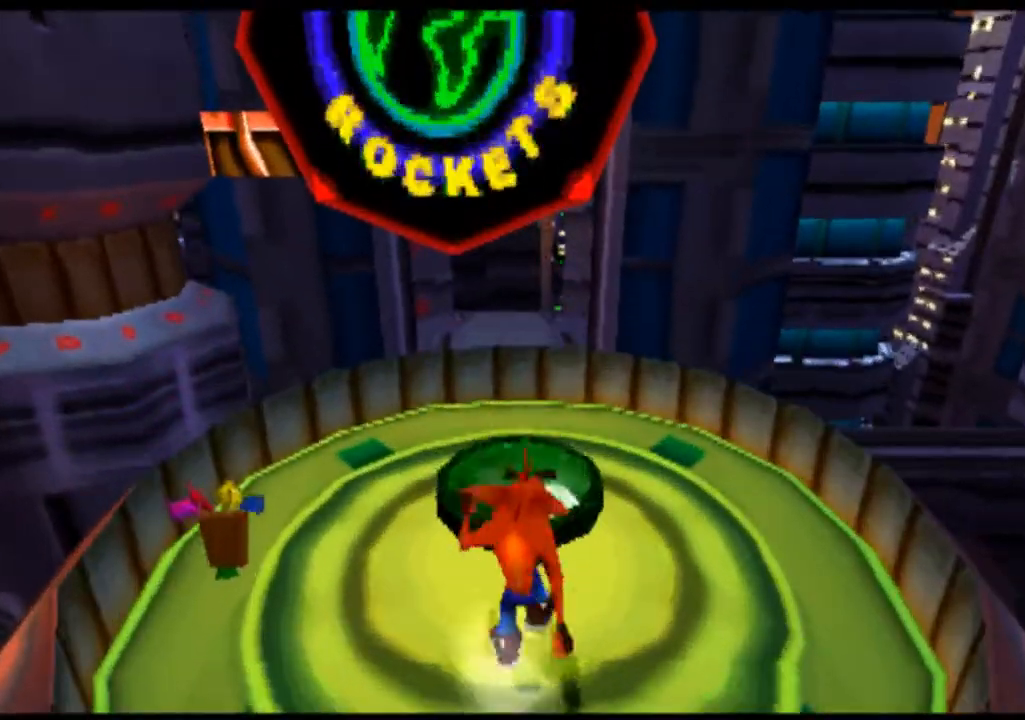
{"buttons": [], "left_stick": "center", "events": [[233, "DPAD_UP", "down"], [500, "DPAD_UP", "up"], [500, "left_stick", "center"]]}